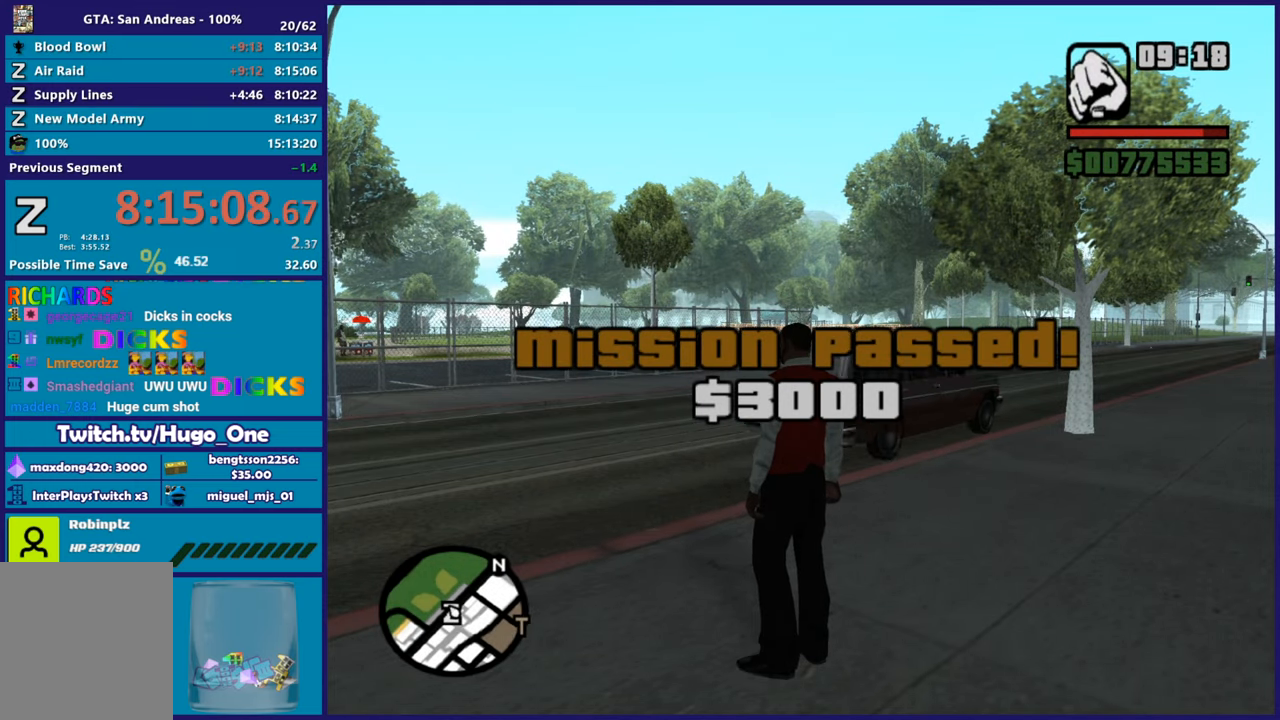
Gameplay with a controller (Xbox layout); each line is a JSON object with the inputs held at the frame after it. "button_events" lists button changes between this image and that frame as [ms after this image, input, new state], when the widget could be followed in between (sticks are given only as held states).
{"buttons": [], "left_stick": "left", "right_stick": "center", "button_events": []}
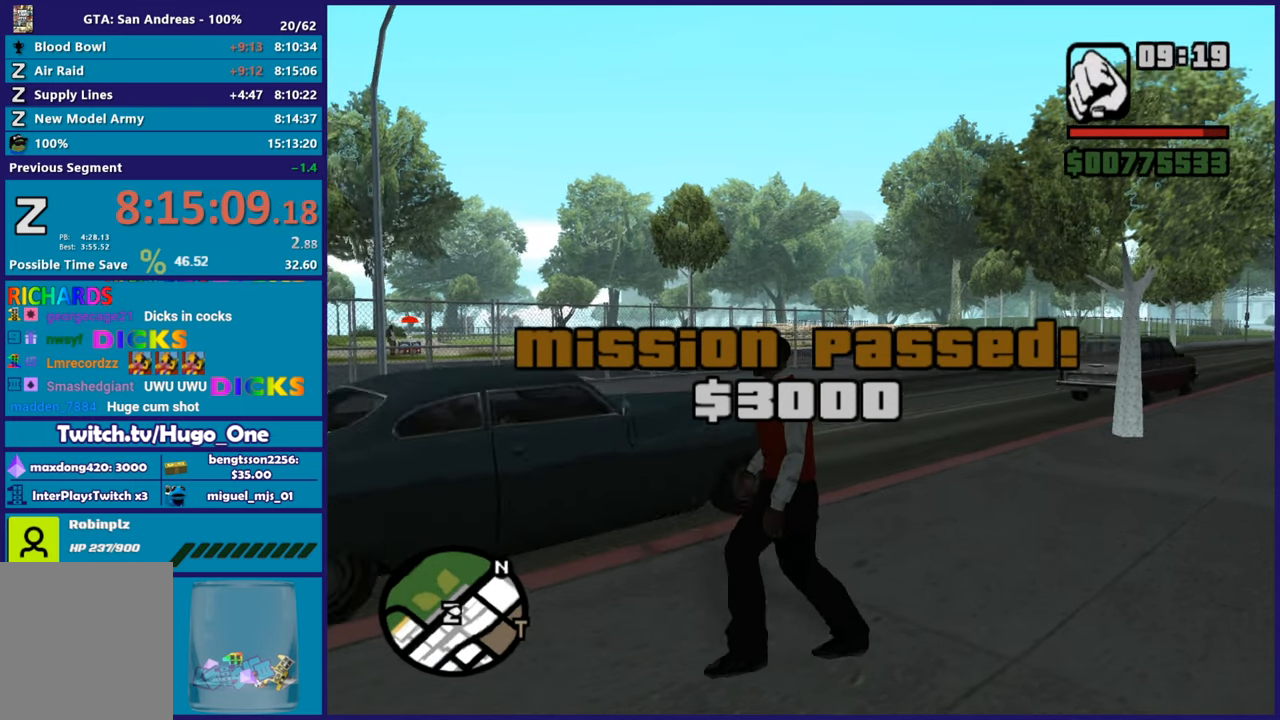
{"buttons": [], "left_stick": "left", "right_stick": "center", "button_events": []}
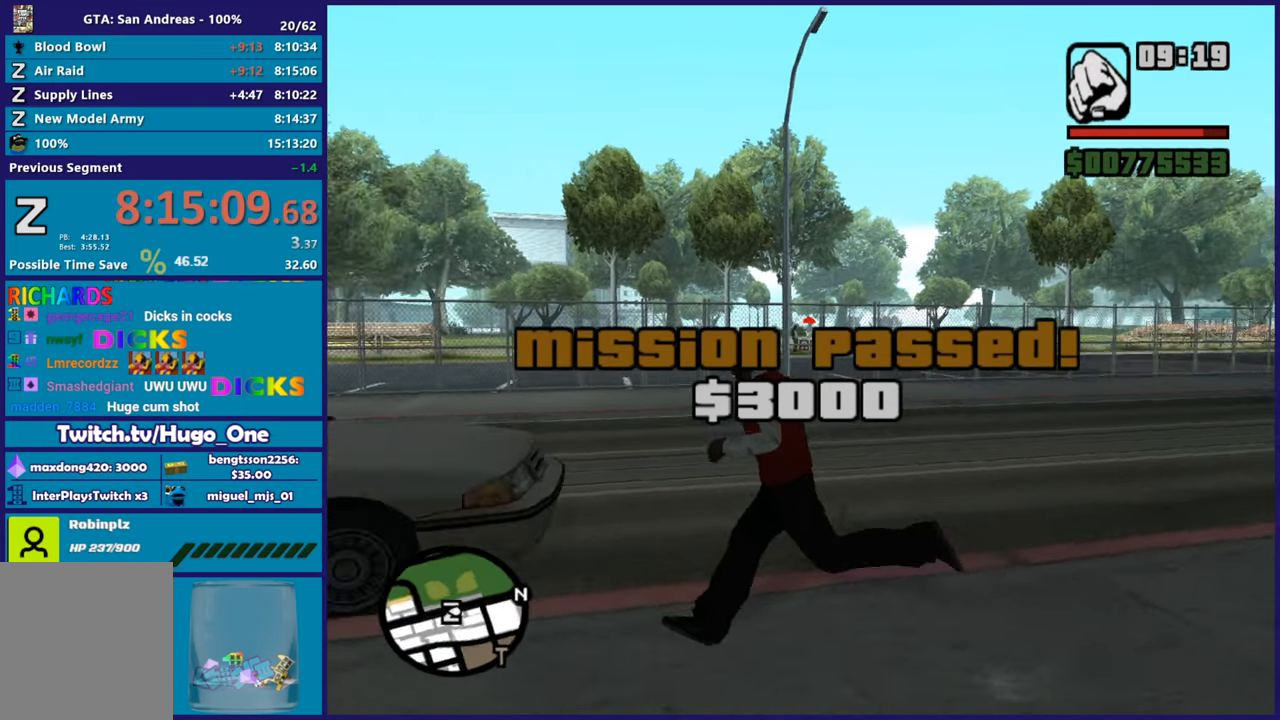
{"buttons": [], "left_stick": "up-left", "right_stick": "center", "button_events": []}
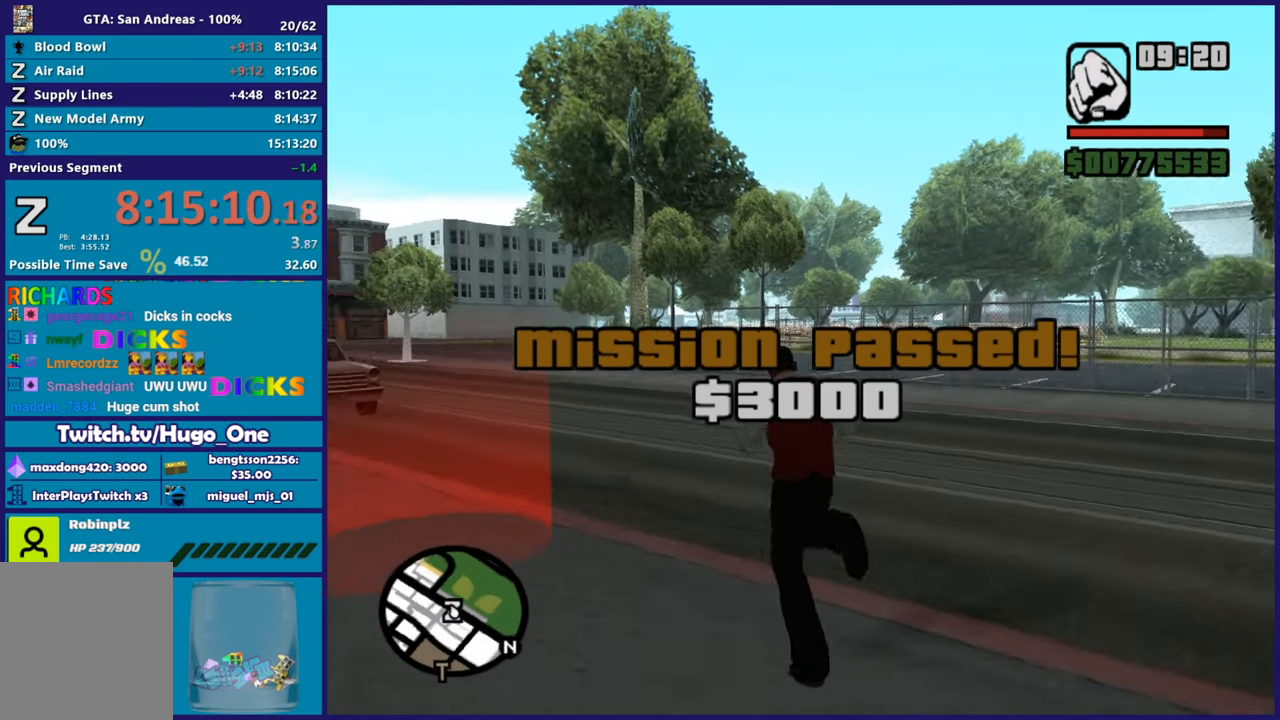
{"buttons": [], "left_stick": "left", "right_stick": "center", "button_events": []}
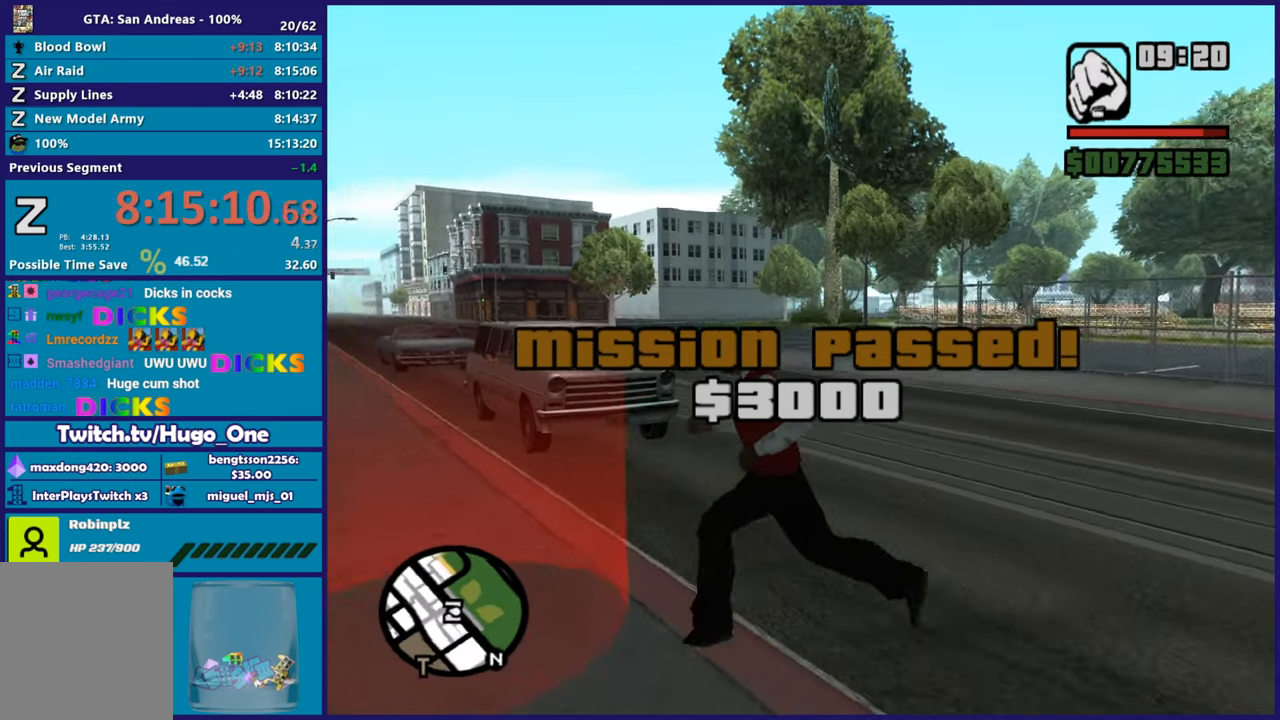
{"buttons": [], "left_stick": "center", "right_stick": "center", "button_events": []}
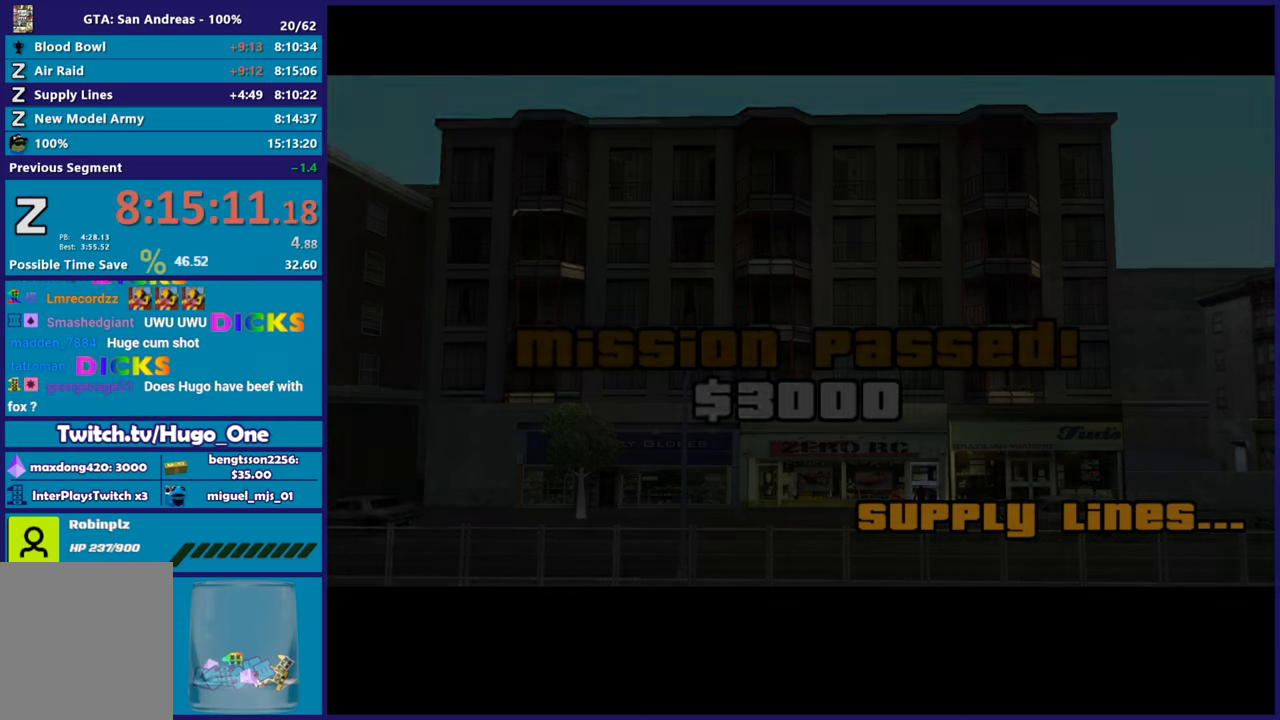
{"buttons": [], "left_stick": "center", "right_stick": "center", "button_events": []}
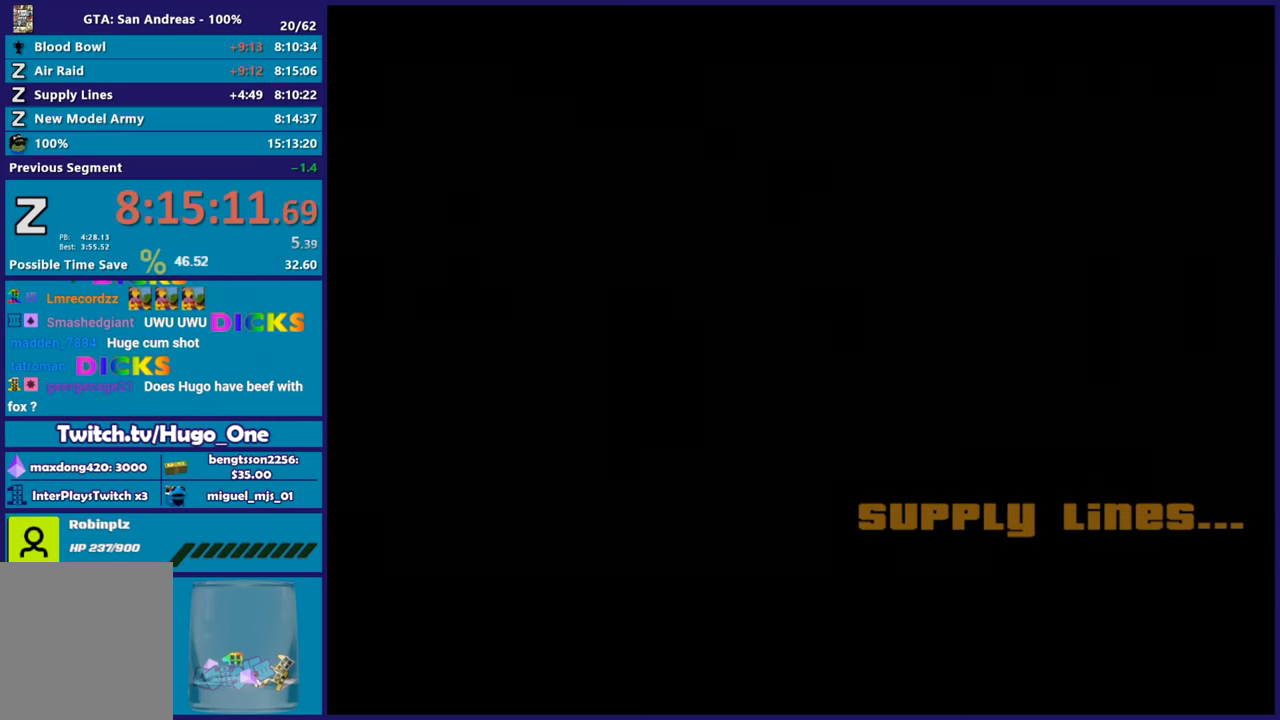
{"buttons": [], "left_stick": "center", "right_stick": "center", "button_events": []}
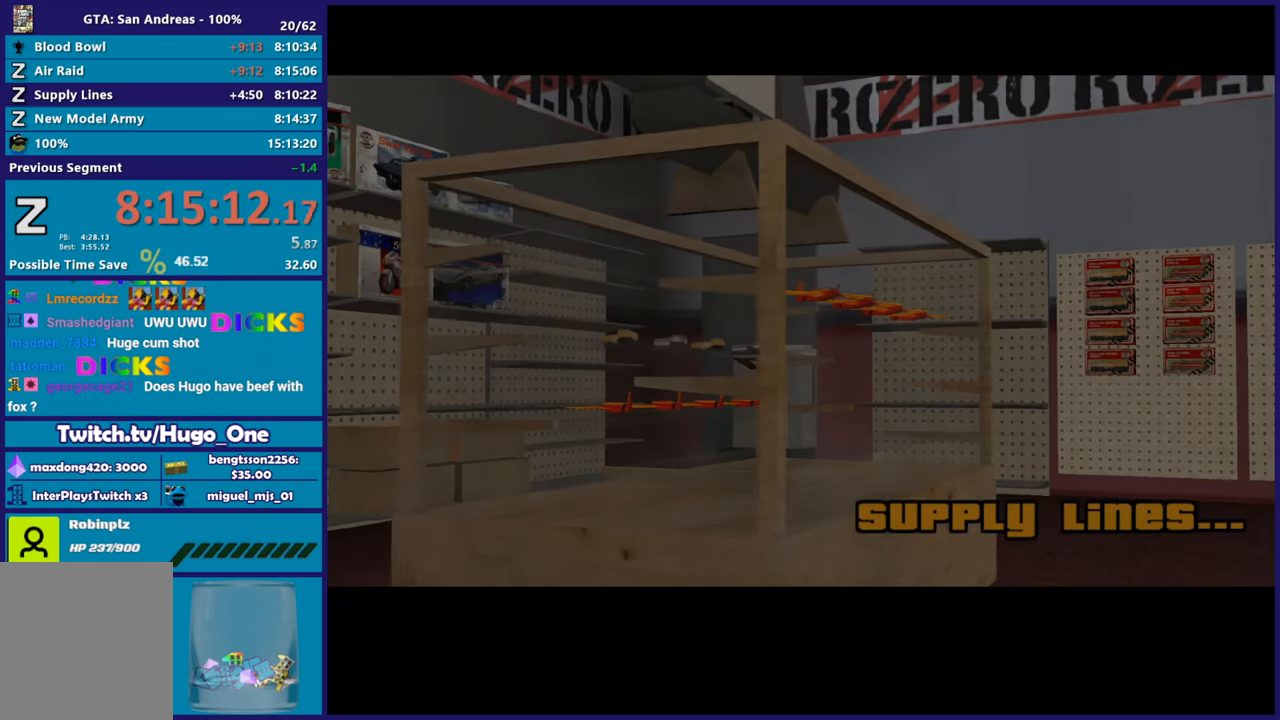
{"buttons": [], "left_stick": "center", "right_stick": "center", "button_events": []}
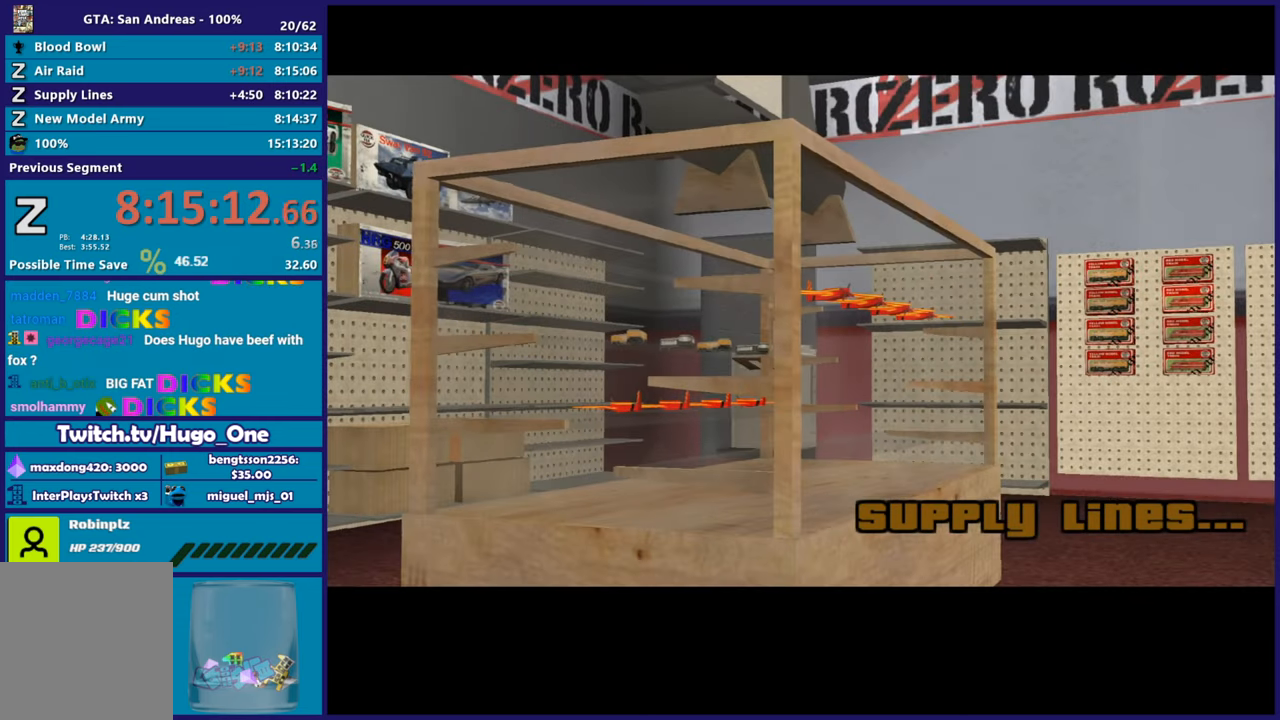
{"buttons": [], "left_stick": "center", "right_stick": "center", "button_events": []}
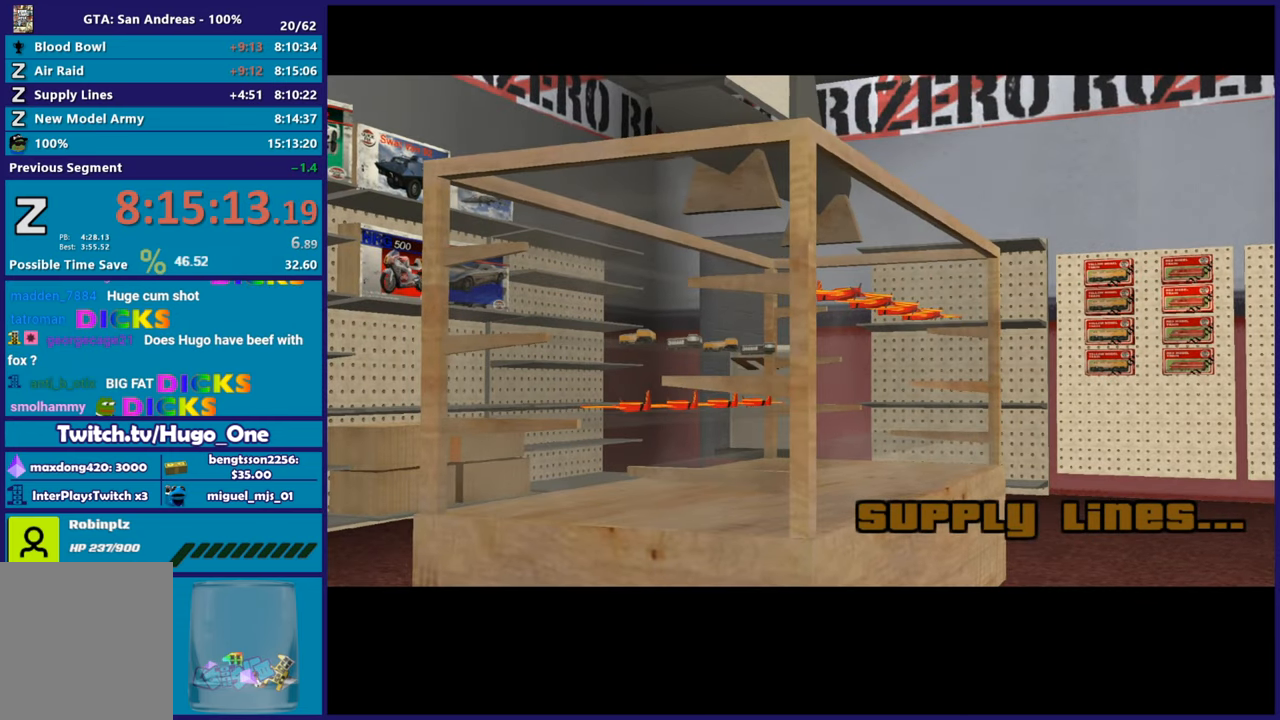
{"buttons": ["A"], "left_stick": "center", "right_stick": "center", "button_events": [[33, "A", "down"], [184, "A", "up"], [250, "A", "down"]]}
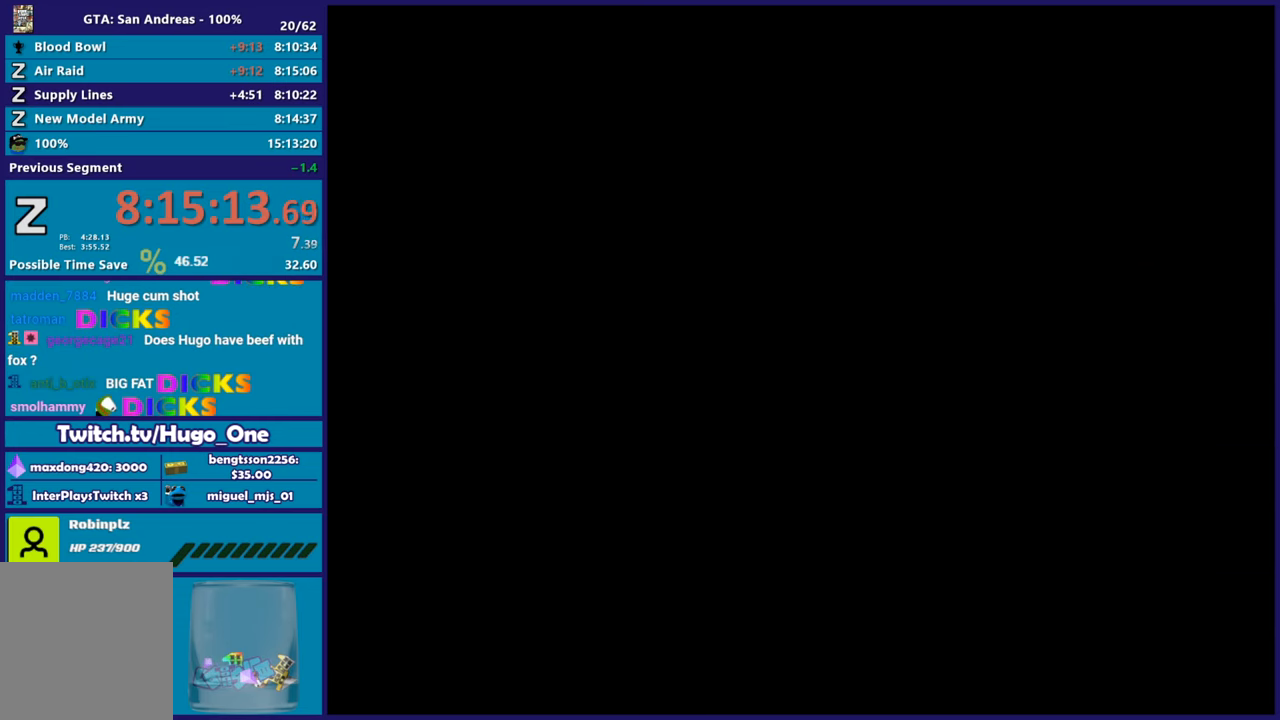
{"buttons": [], "left_stick": "center", "right_stick": "center", "button_events": [[16, "A", "up"]]}
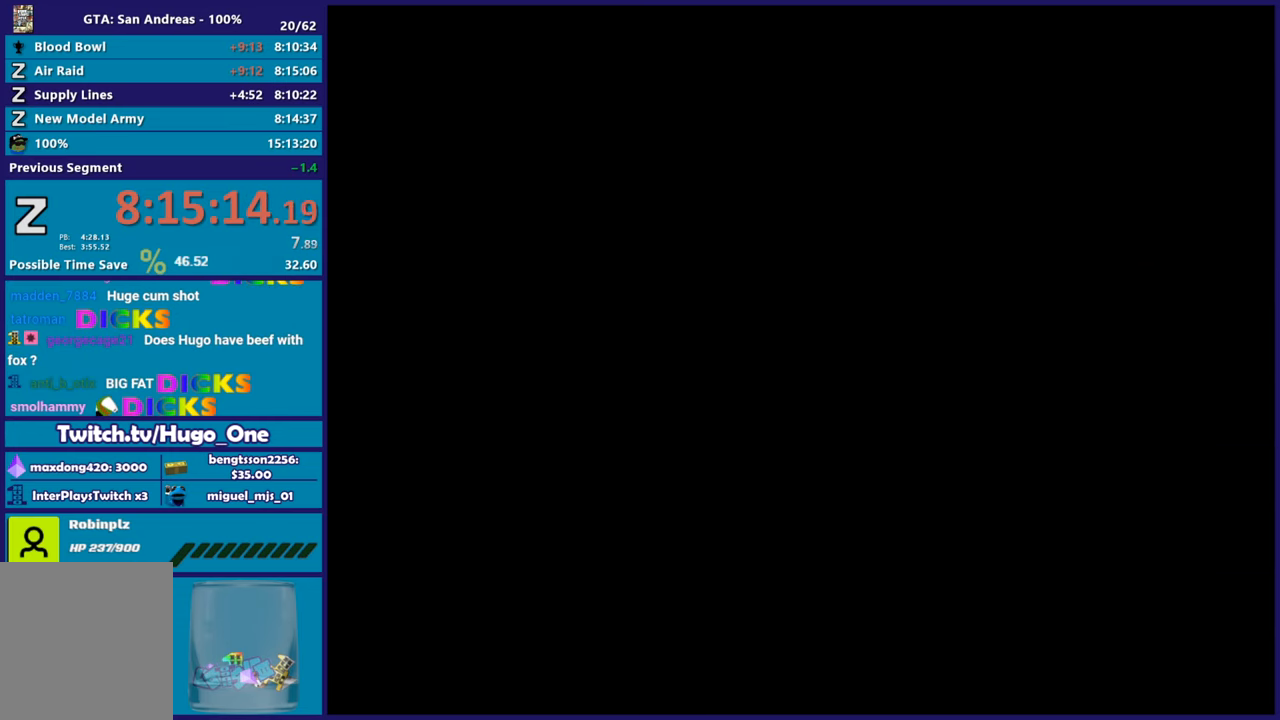
{"buttons": [], "left_stick": "center", "right_stick": "center", "button_events": []}
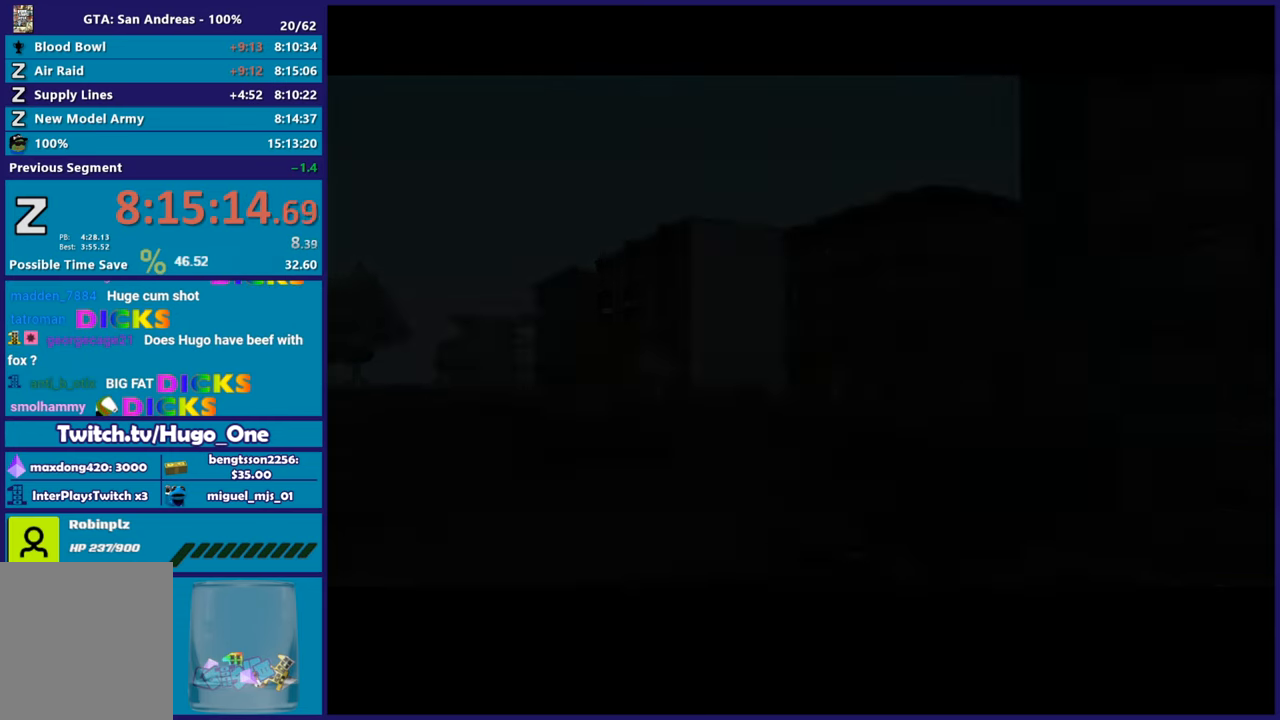
{"buttons": [], "left_stick": "center", "right_stick": "center", "button_events": []}
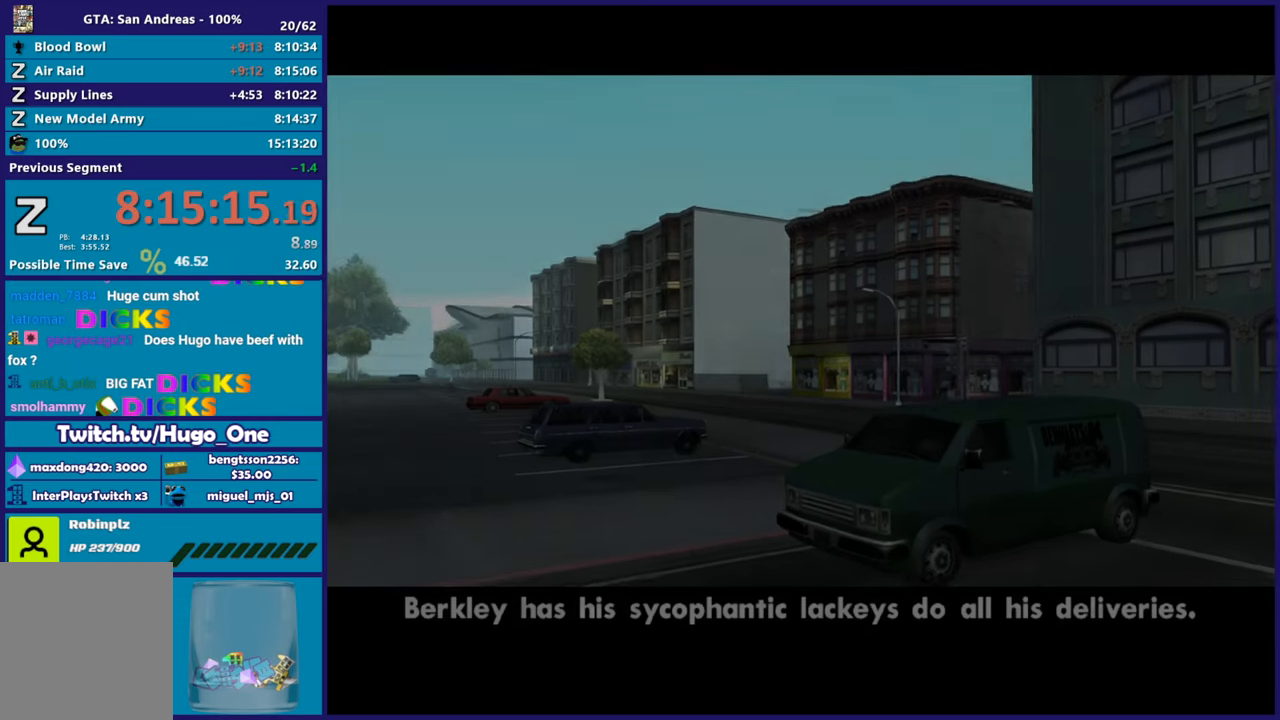
{"buttons": ["A"], "left_stick": "center", "right_stick": "center", "button_events": [[434, "A", "down"]]}
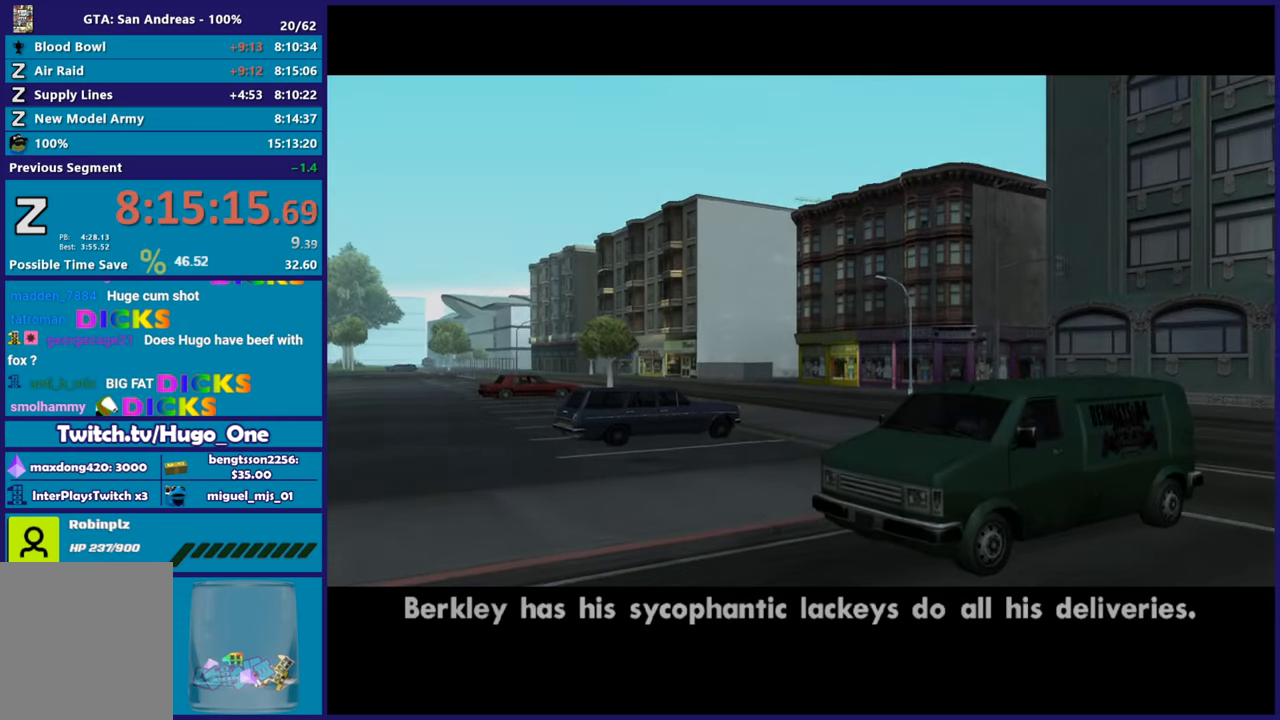
{"buttons": [], "left_stick": "center", "right_stick": "center", "button_events": [[33, "A", "up"], [100, "A", "down"], [250, "A", "up"], [317, "A", "down"], [433, "A", "up"]]}
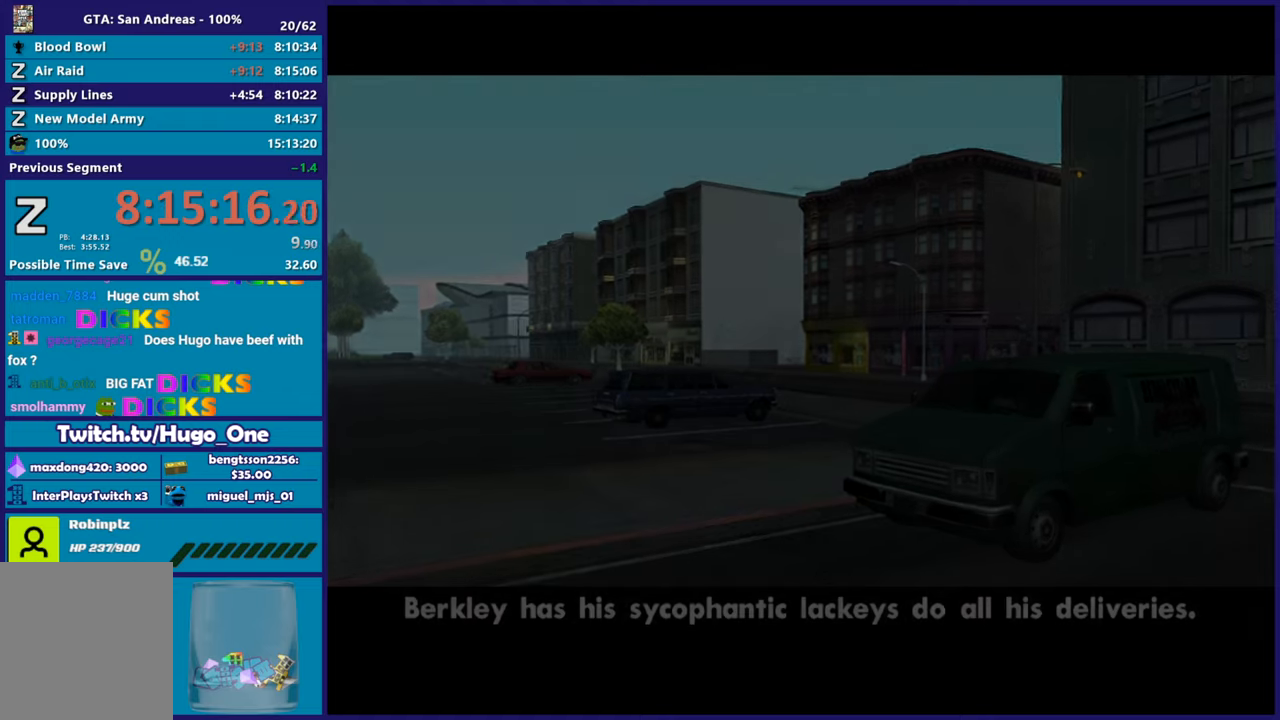
{"buttons": [], "left_stick": "center", "right_stick": "center", "button_events": [[33, "A", "down"], [134, "A", "up"], [234, "A", "down"], [334, "A", "up"]]}
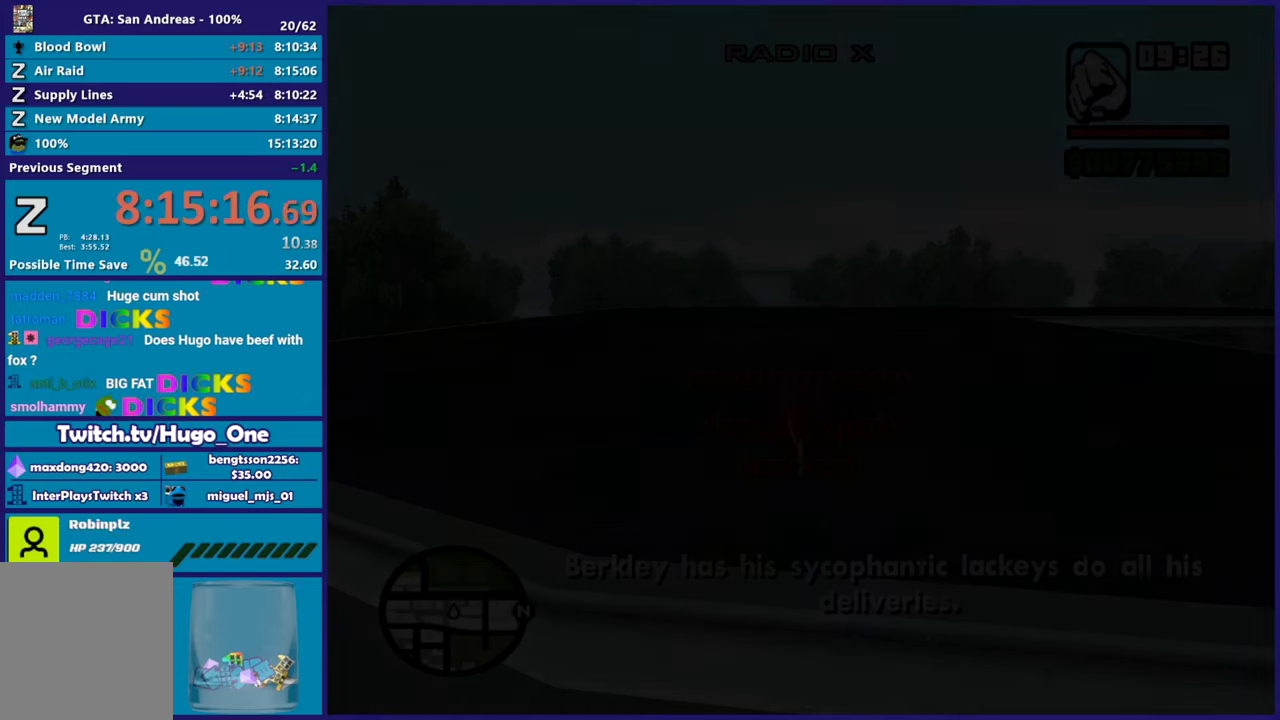
{"buttons": [], "left_stick": "center", "right_stick": "center", "button_events": [[333, "A", "down"], [433, "A", "up"]]}
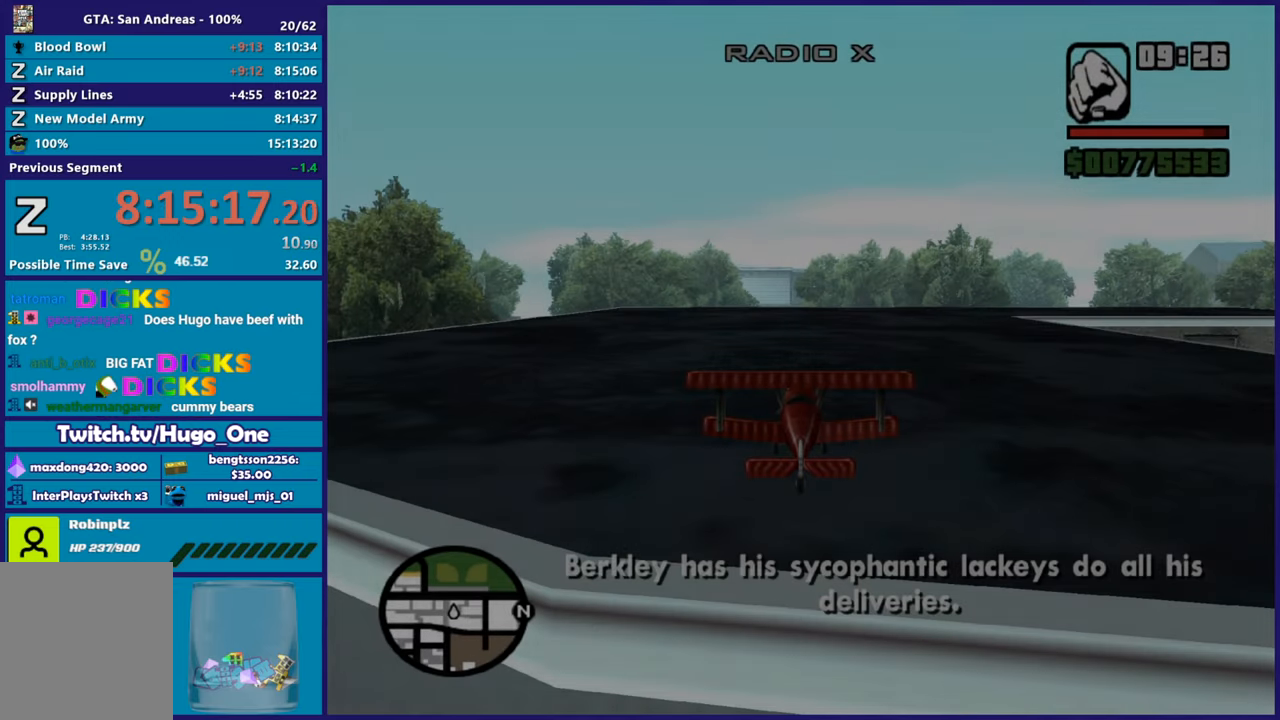
{"buttons": ["R2"], "left_stick": "center", "right_stick": "center", "button_events": [[134, "R2", "down"]]}
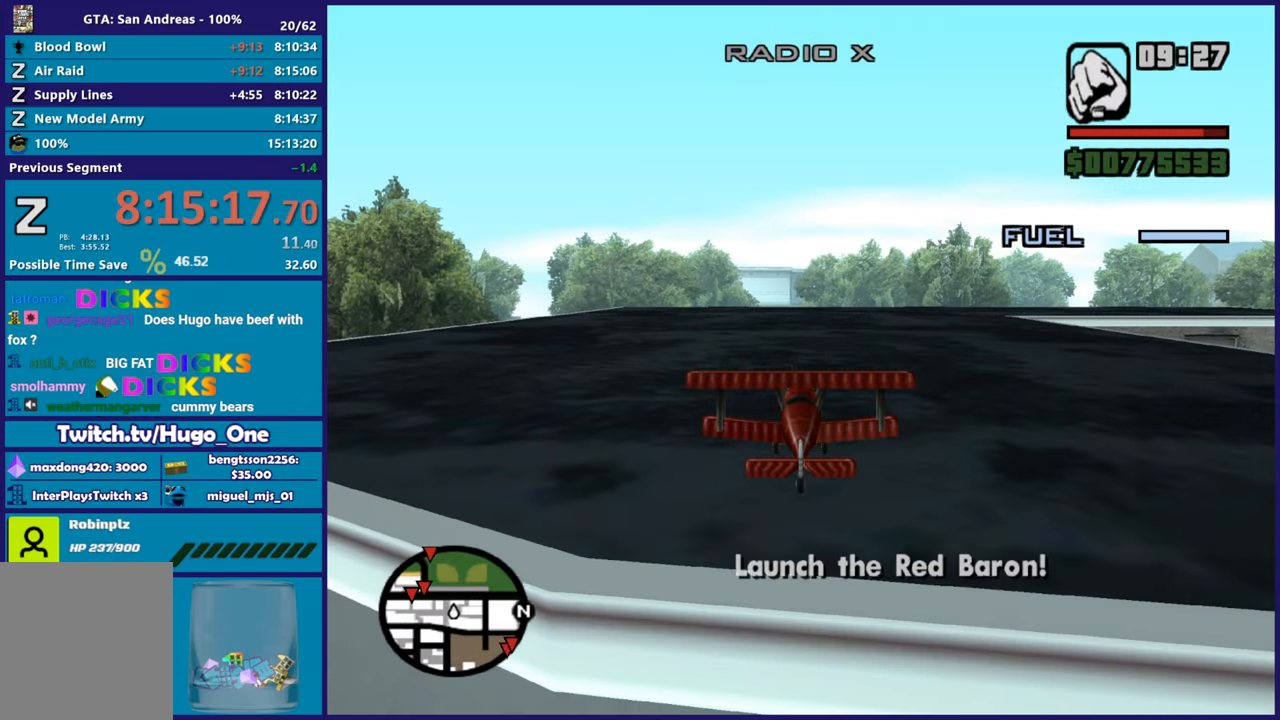
{"buttons": ["L1", "R2"], "left_stick": "down-left", "right_stick": "left", "button_events": [[333, "L1", "down"]]}
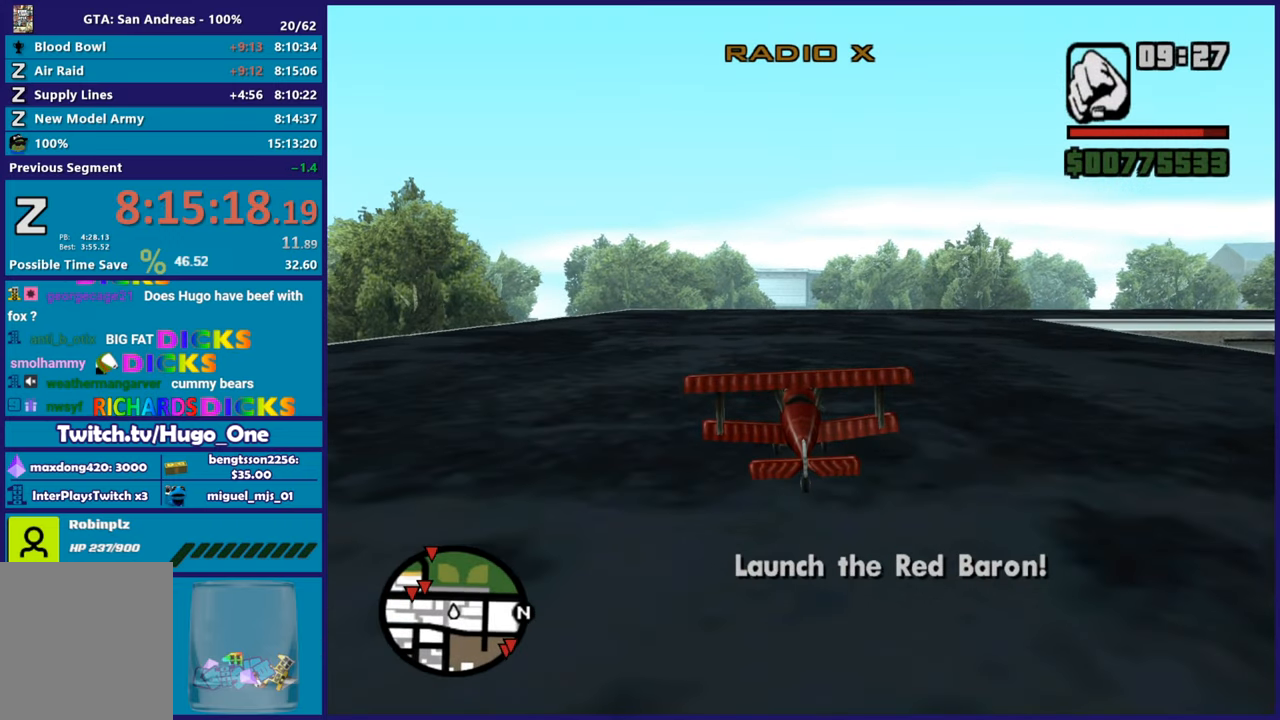
{"buttons": ["L1", "R2"], "left_stick": "down-left", "right_stick": "center", "button_events": [[200, "L1", "up"], [501, "L1", "down"]]}
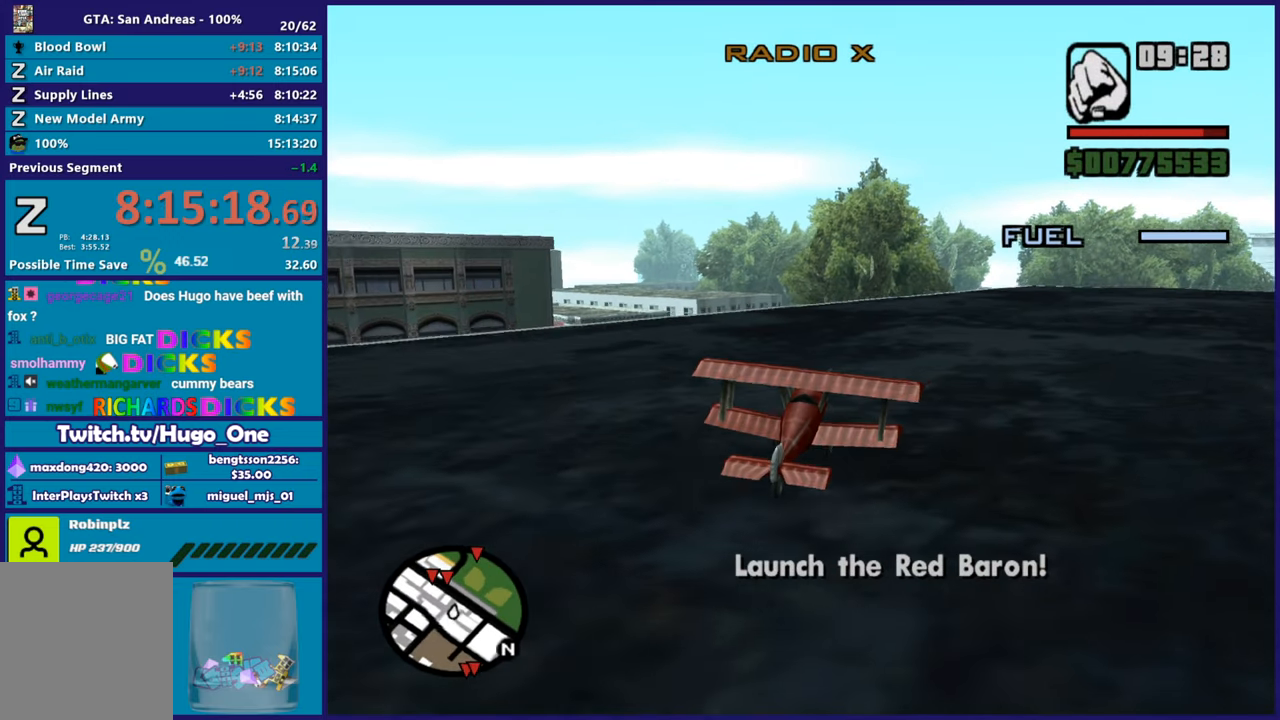
{"buttons": ["B", "R2"], "left_stick": "center", "right_stick": "center", "button_events": [[250, "L1", "up"], [433, "B", "down"]]}
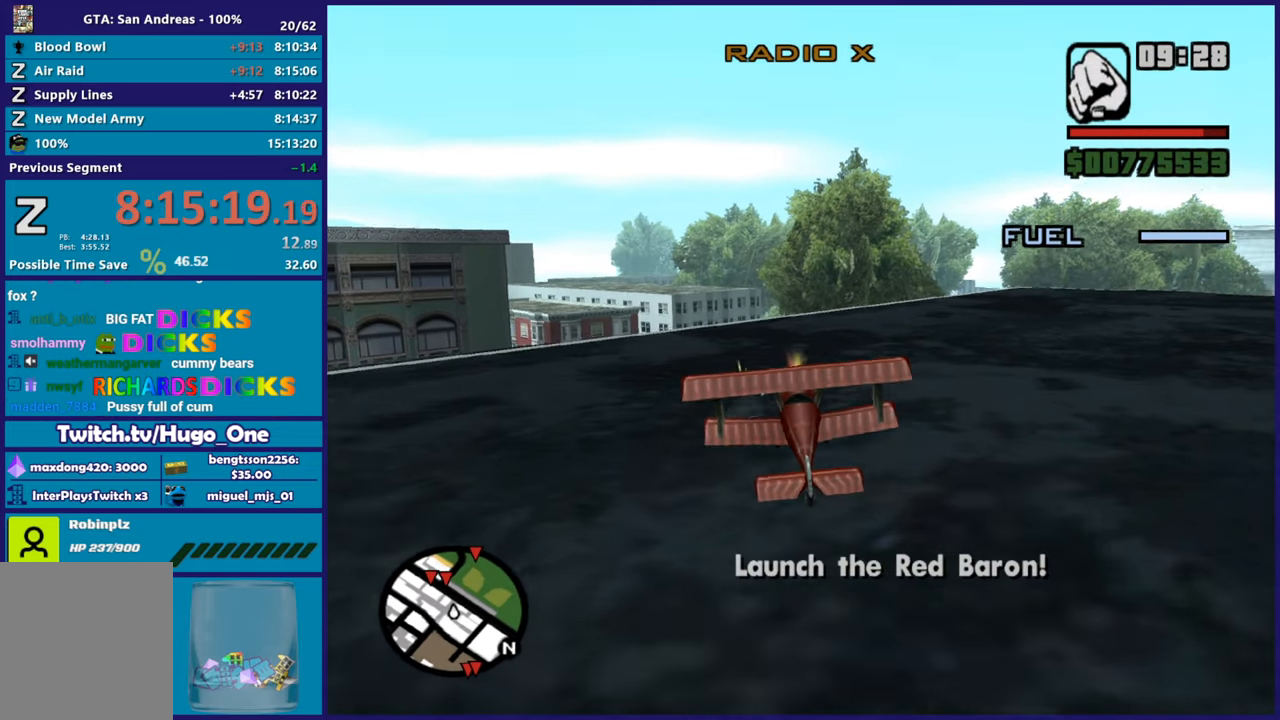
{"buttons": ["R2"], "left_stick": "center", "right_stick": "center", "button_events": [[167, "B", "up"], [200, "L1", "down"], [384, "L1", "up"]]}
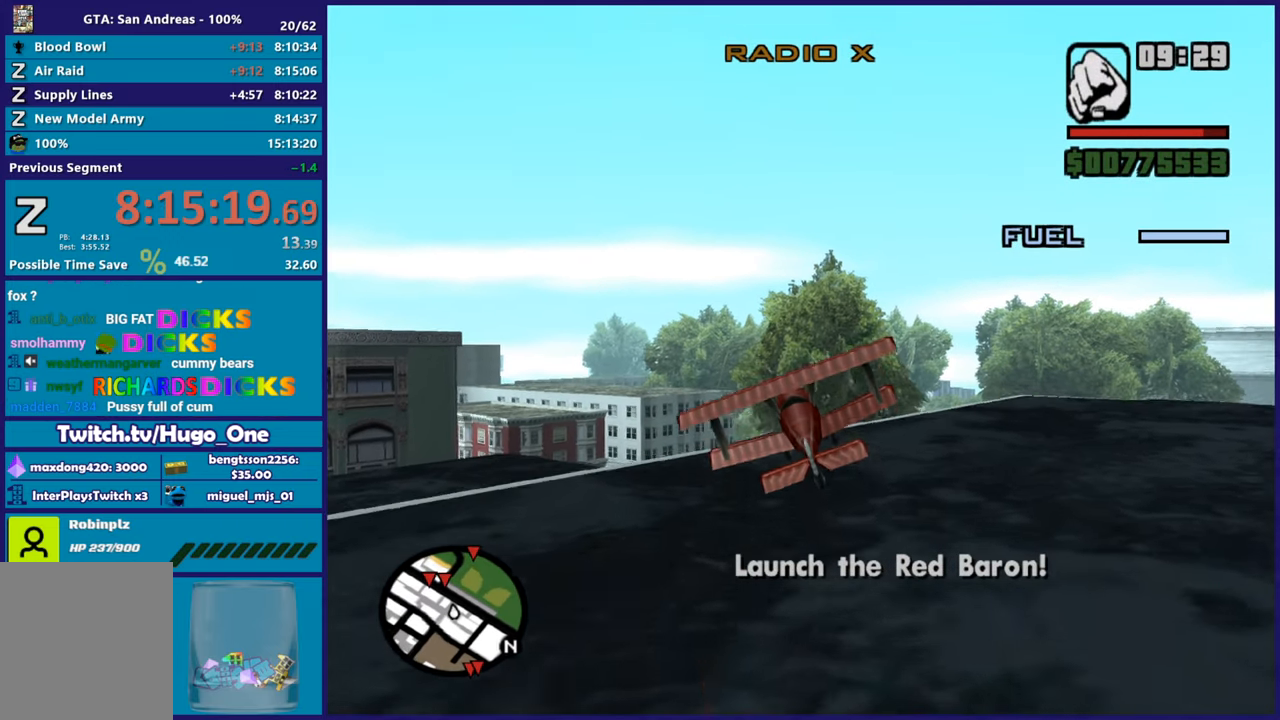
{"buttons": ["R2"], "left_stick": "right", "right_stick": "center", "button_events": [[267, "R2", "up"], [417, "R2", "down"]]}
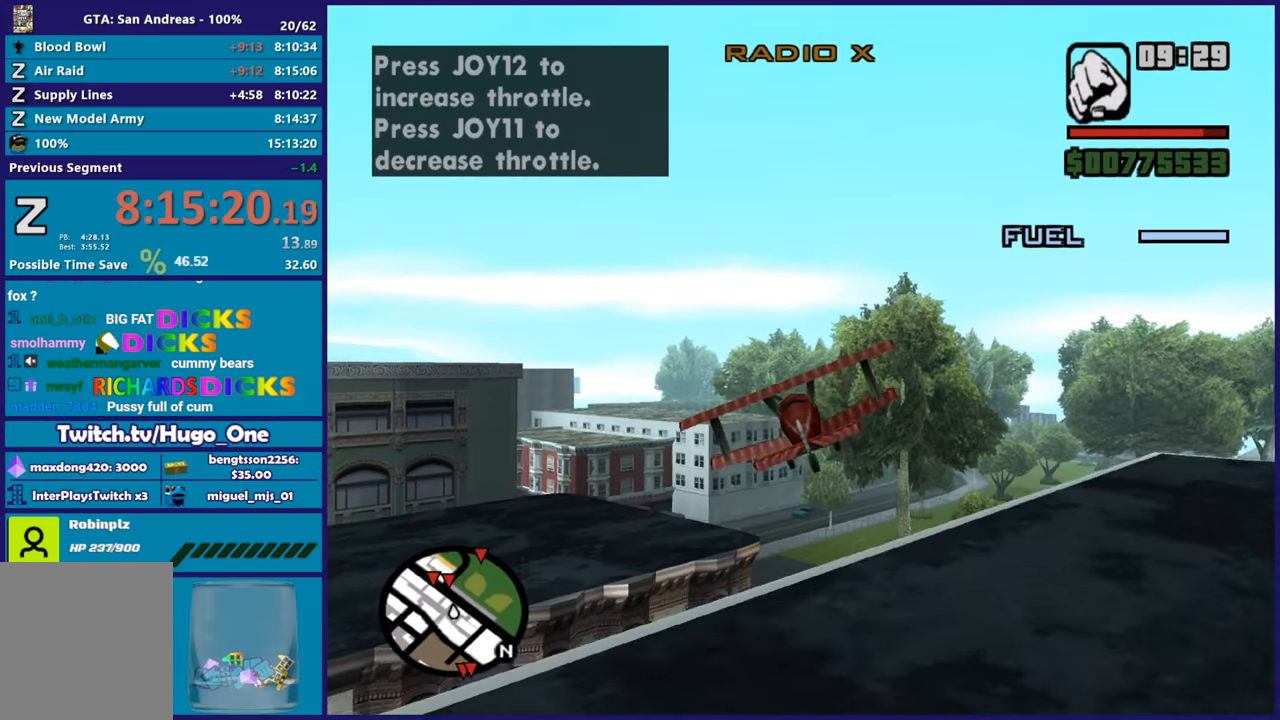
{"buttons": ["R2"], "left_stick": "up", "right_stick": "center", "button_events": [[300, "R2", "up"], [467, "R2", "down"]]}
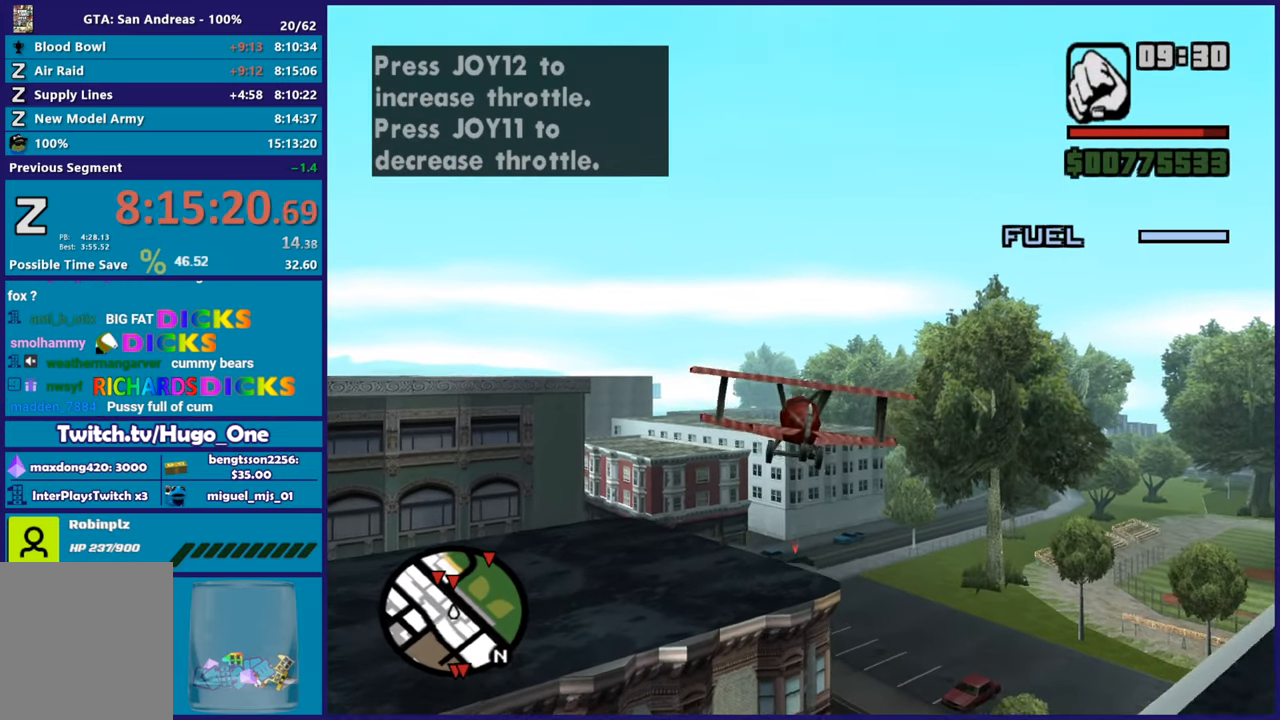
{"buttons": ["B"], "left_stick": "center", "right_stick": "center", "button_events": [[66, "R2", "up"], [150, "B", "down"]]}
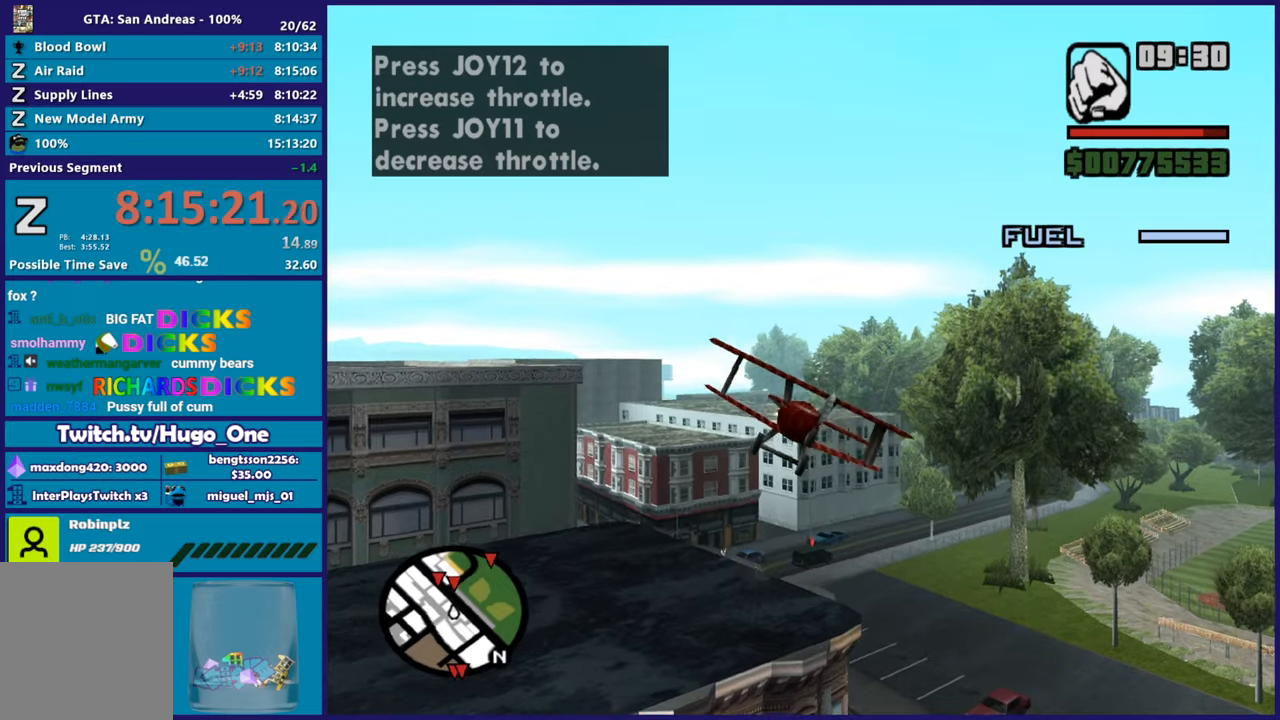
{"buttons": ["B"], "left_stick": "center", "right_stick": "center", "button_events": [[50, "B", "up"], [134, "B", "down"]]}
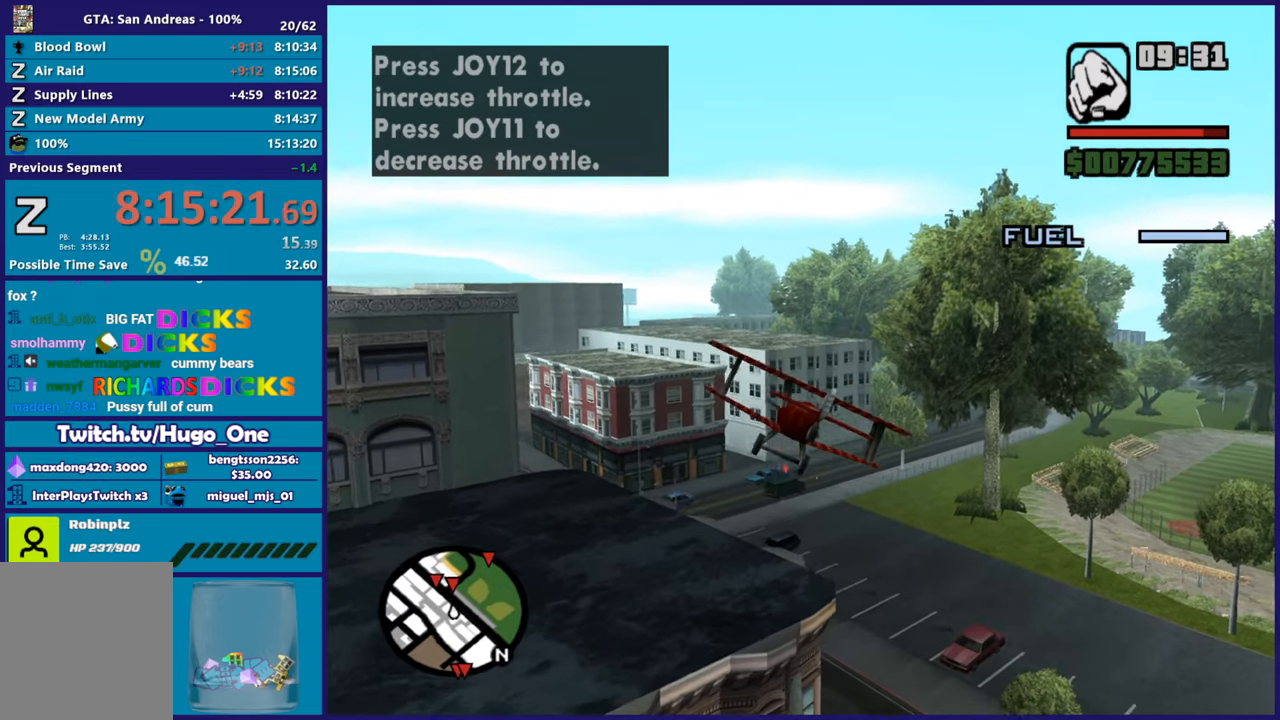
{"buttons": ["R2"], "left_stick": "center", "right_stick": "center", "button_events": [[33, "B", "up"], [267, "R2", "down"]]}
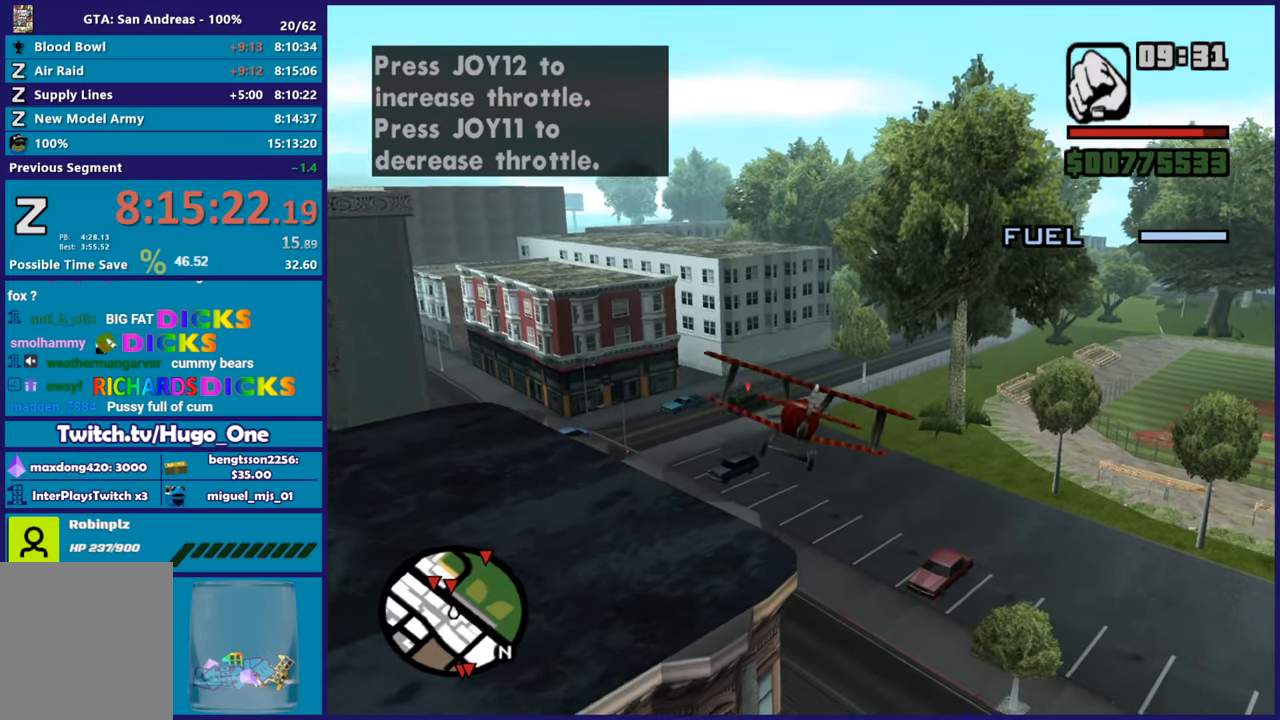
{"buttons": ["R2"], "left_stick": "center", "right_stick": "center", "button_events": []}
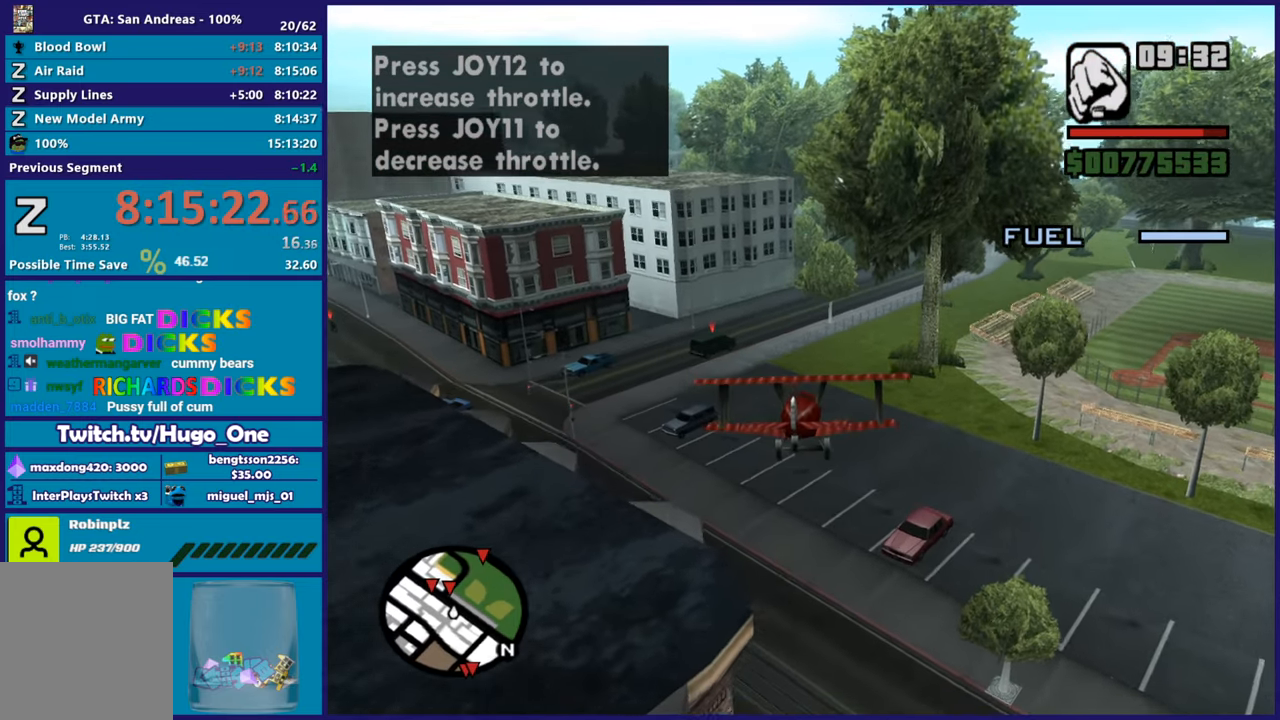
{"buttons": ["R2"], "left_stick": "center", "right_stick": "center", "button_events": [[300, "R2", "up"], [434, "R2", "down"]]}
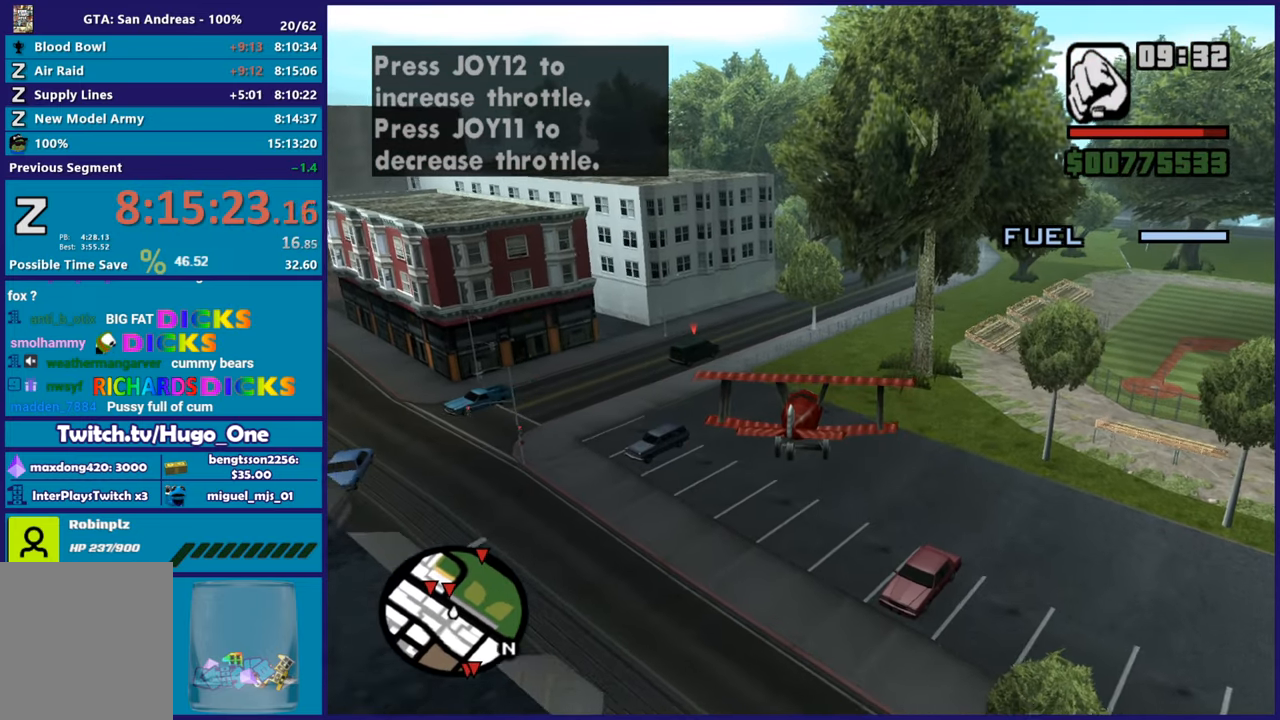
{"buttons": ["B"], "left_stick": "center", "right_stick": "center", "button_events": [[117, "R2", "up"], [351, "B", "down"]]}